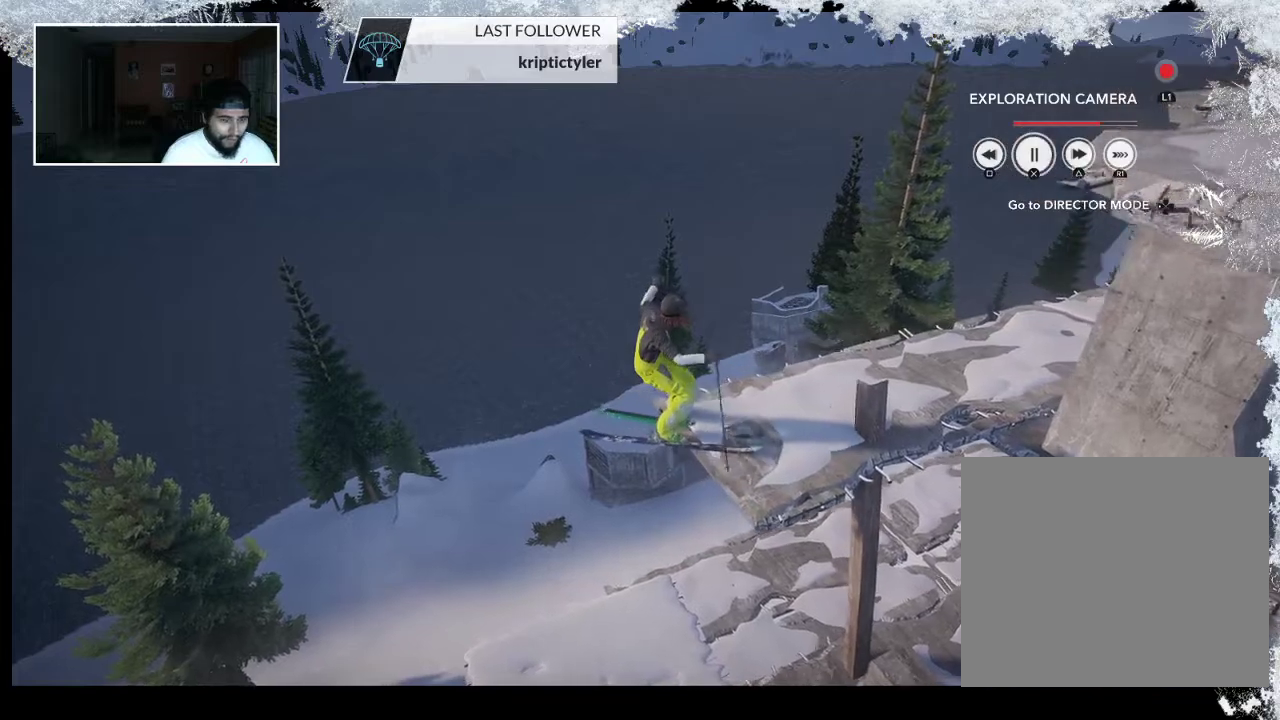
Gameplay with a controller (PlayStation layout); each line is a JSON object with the inputs held at the frame after it. "events" lists button and stick changes between this image and that frame as [ms after this image, input, new state], when the widget could be followed in between.
{"buttons": [], "left_stick": "center", "right_stick": "center", "events": []}
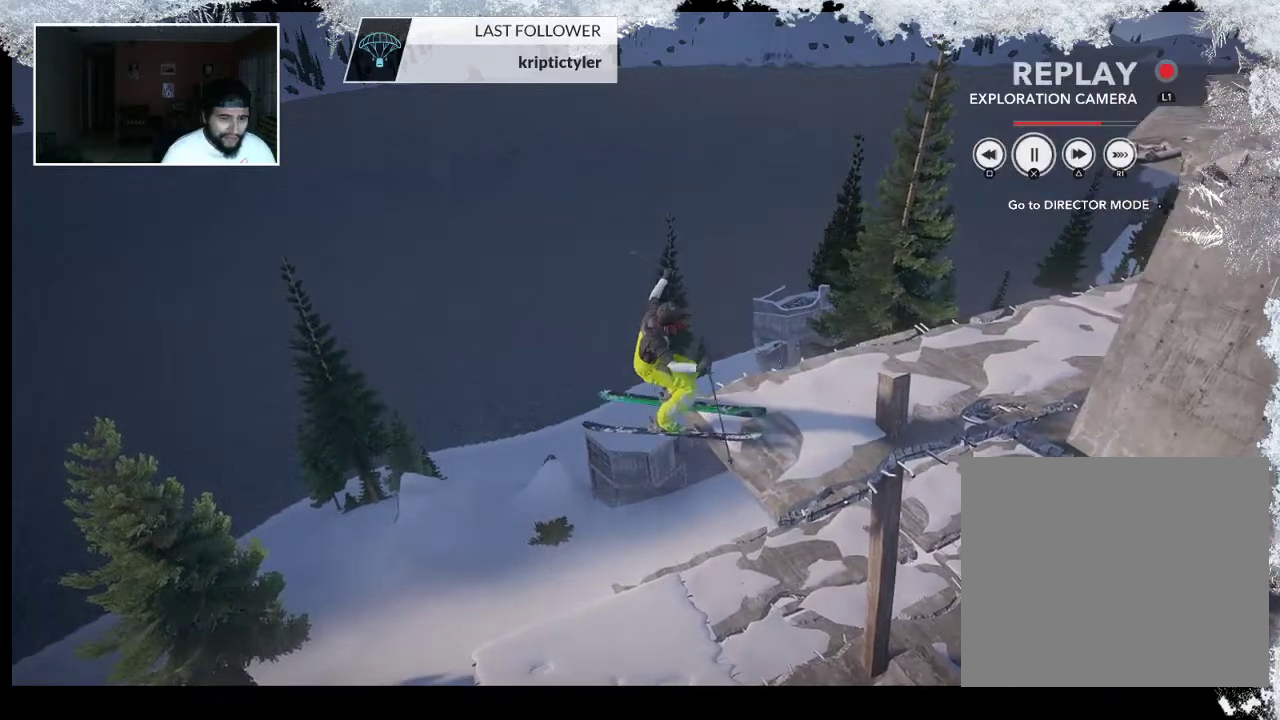
{"buttons": [], "left_stick": "center", "right_stick": "right", "events": [[200, "right_stick", "right"]]}
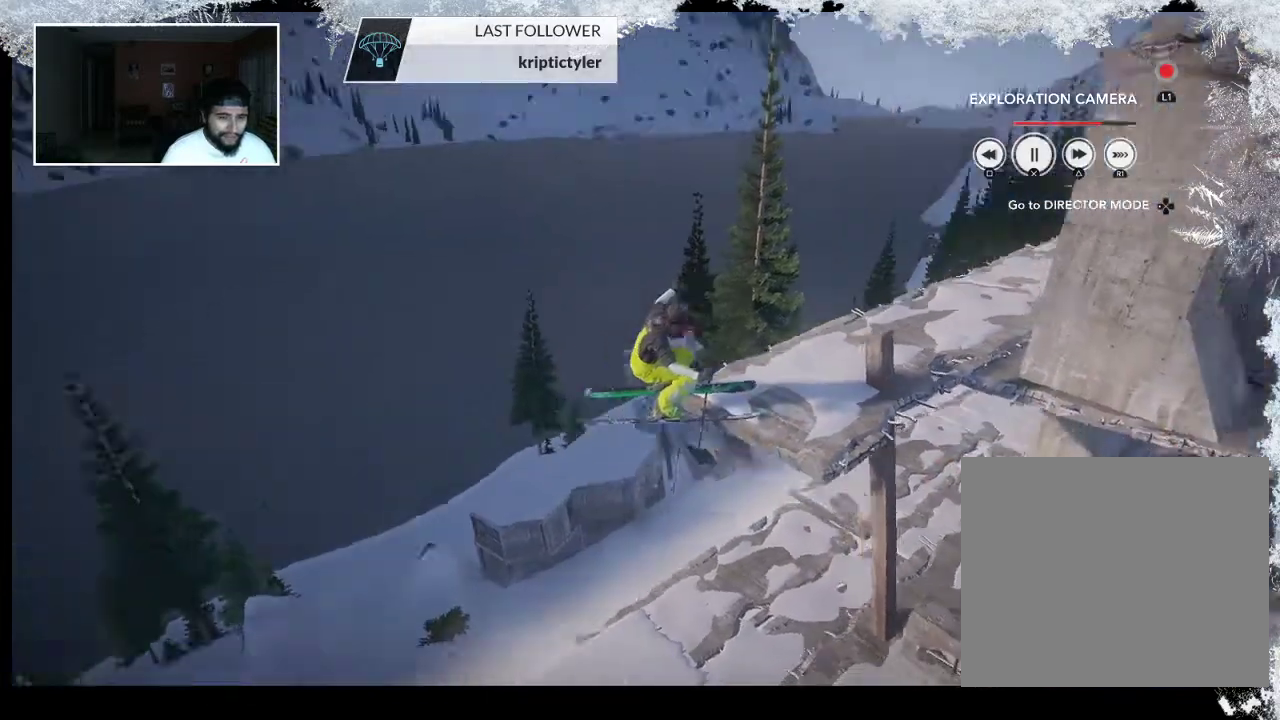
{"buttons": [], "left_stick": "center", "right_stick": "right", "events": []}
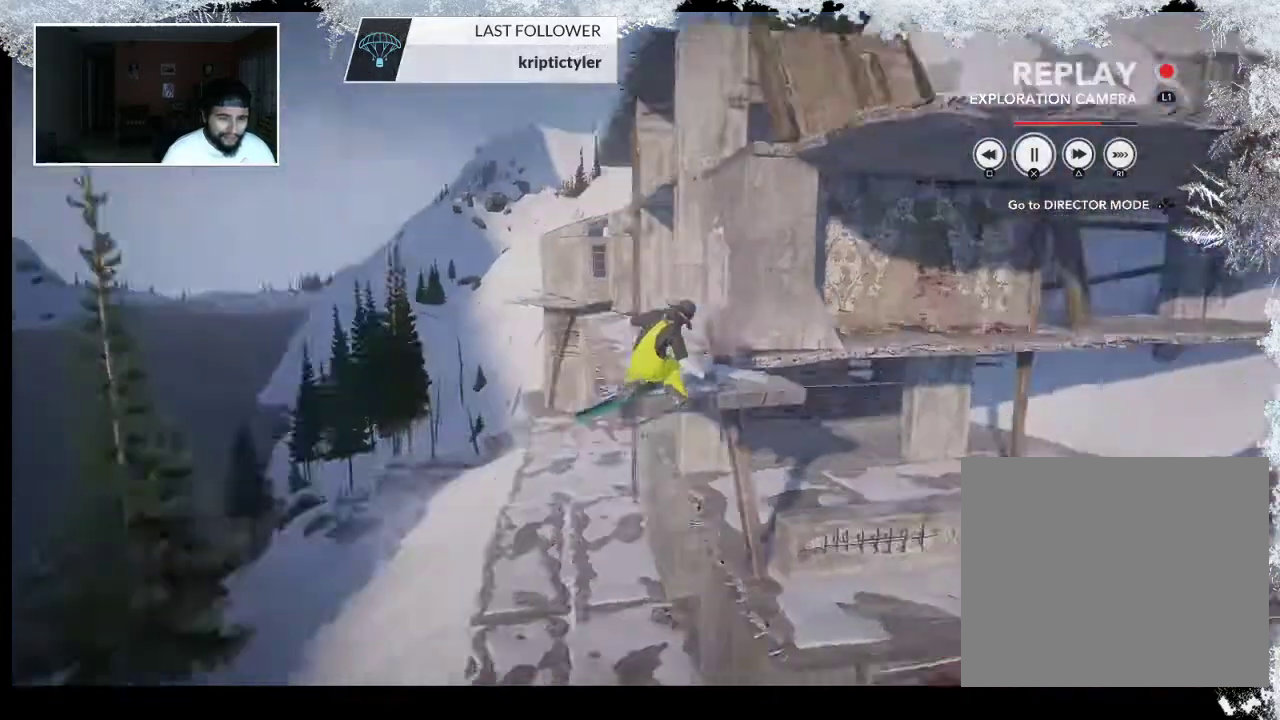
{"buttons": [], "left_stick": "center", "right_stick": "center", "events": [[267, "right_stick", "center"]]}
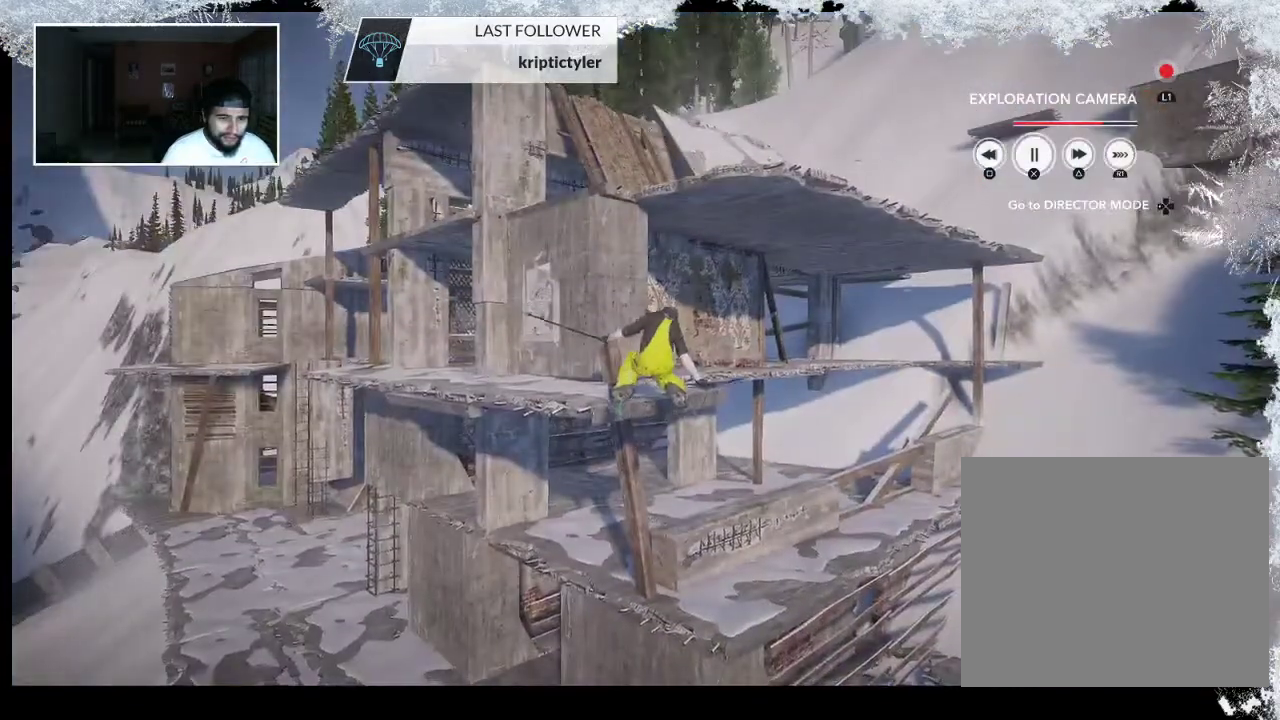
{"buttons": [], "left_stick": "center", "right_stick": "center", "events": []}
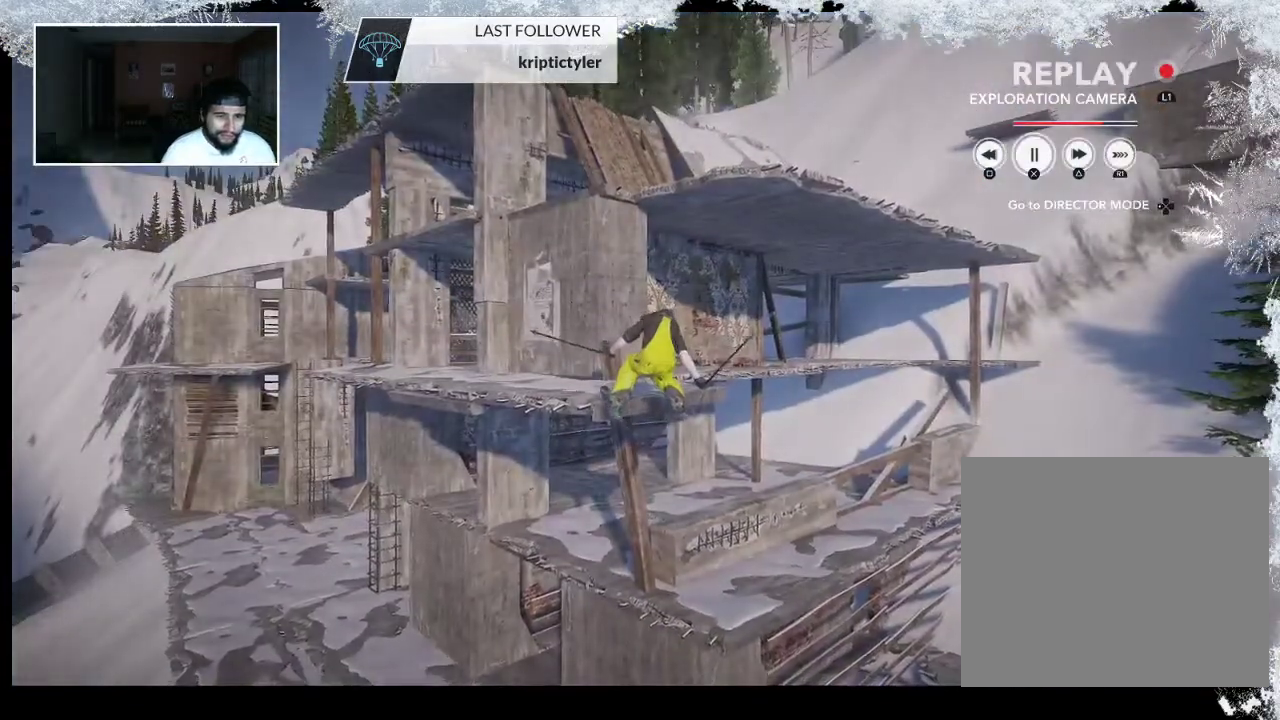
{"buttons": [], "left_stick": "center", "right_stick": "center", "events": []}
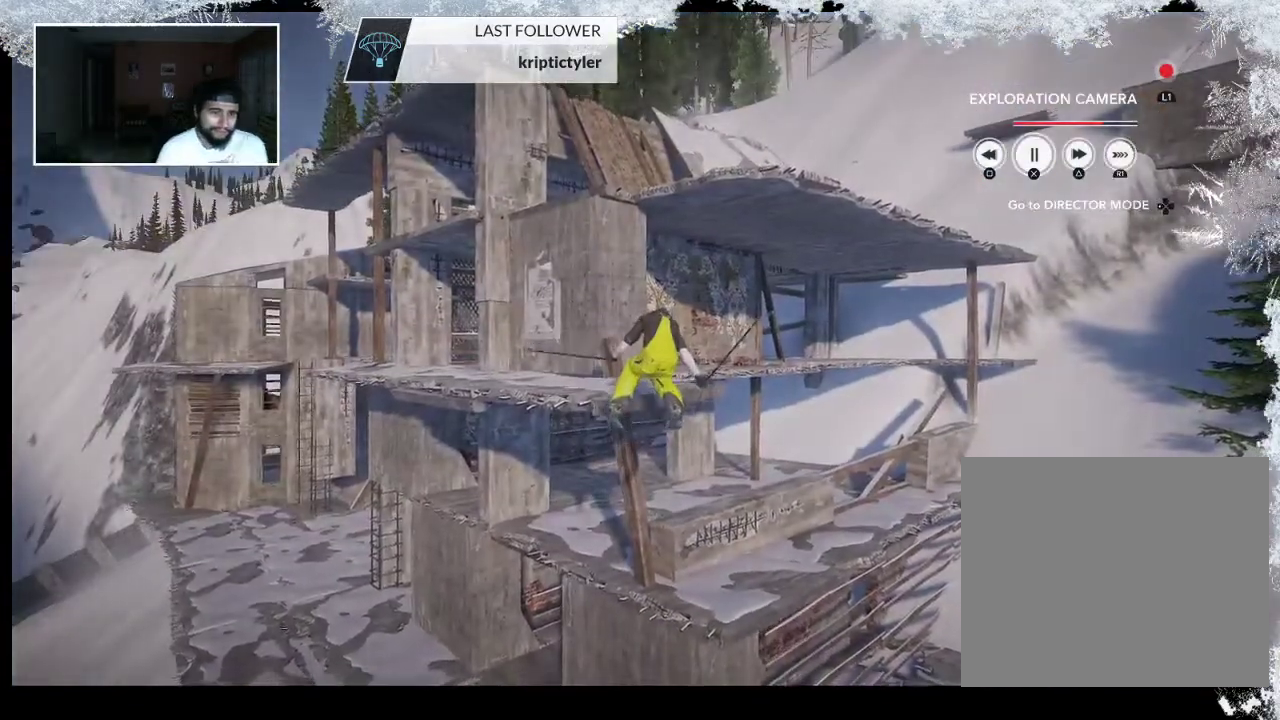
{"buttons": [], "left_stick": "center", "right_stick": "center", "events": []}
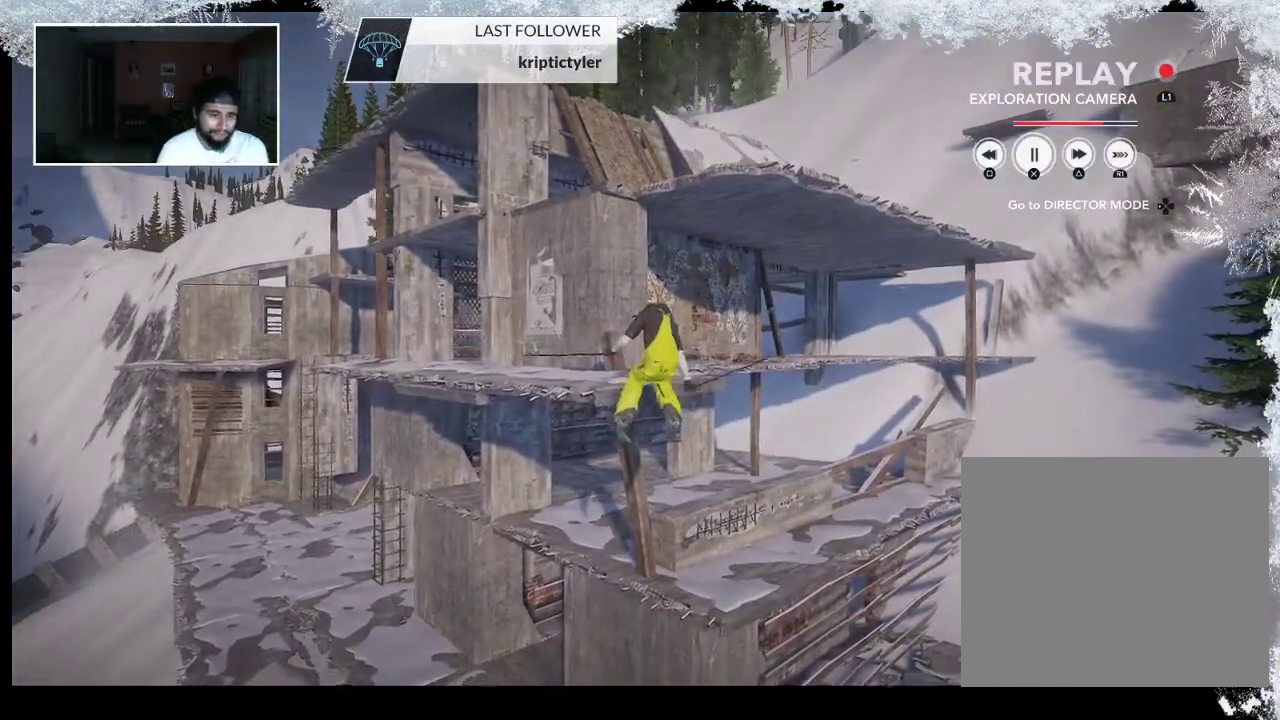
{"buttons": [], "left_stick": "center", "right_stick": "center", "events": []}
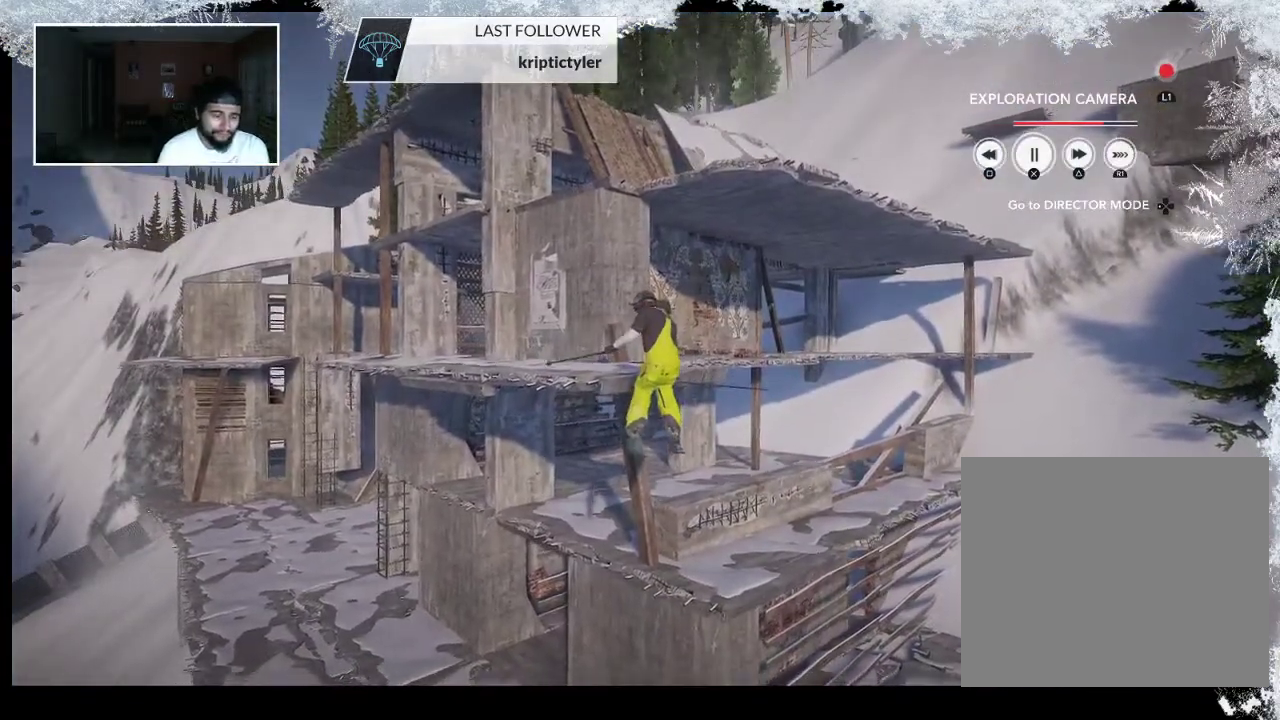
{"buttons": [], "left_stick": "center", "right_stick": "center", "events": []}
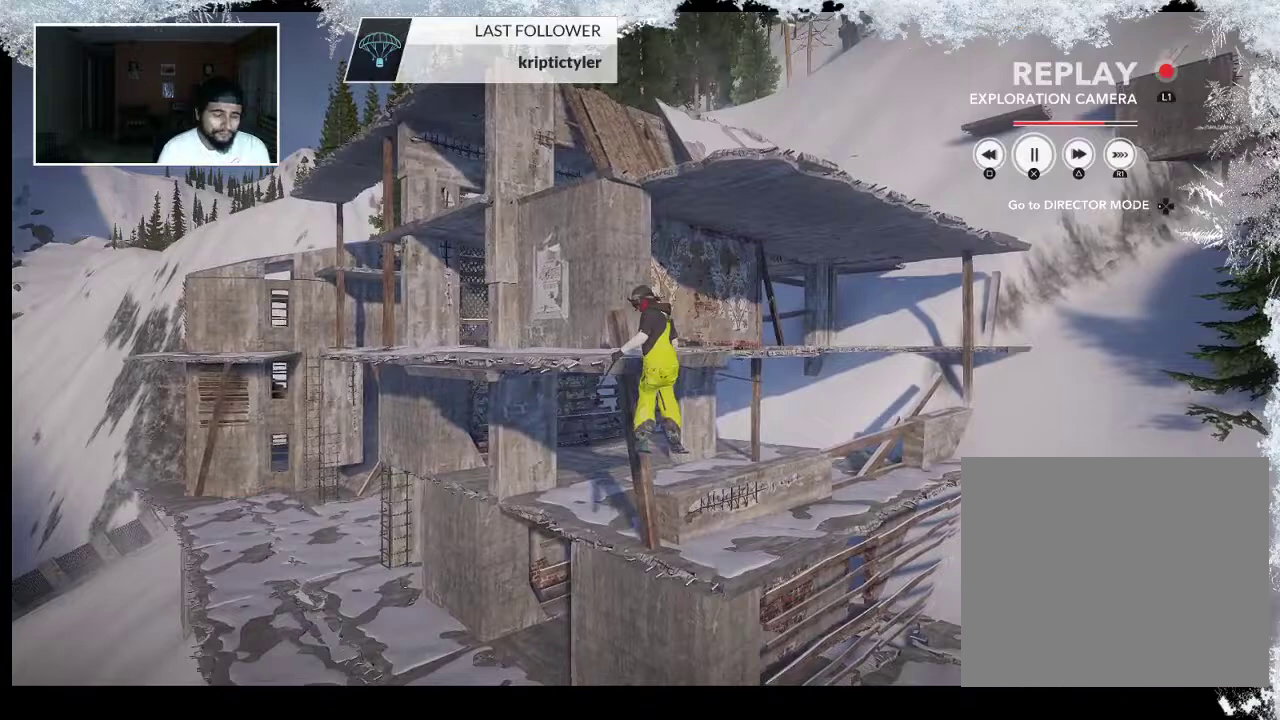
{"buttons": [], "left_stick": "center", "right_stick": "center", "events": []}
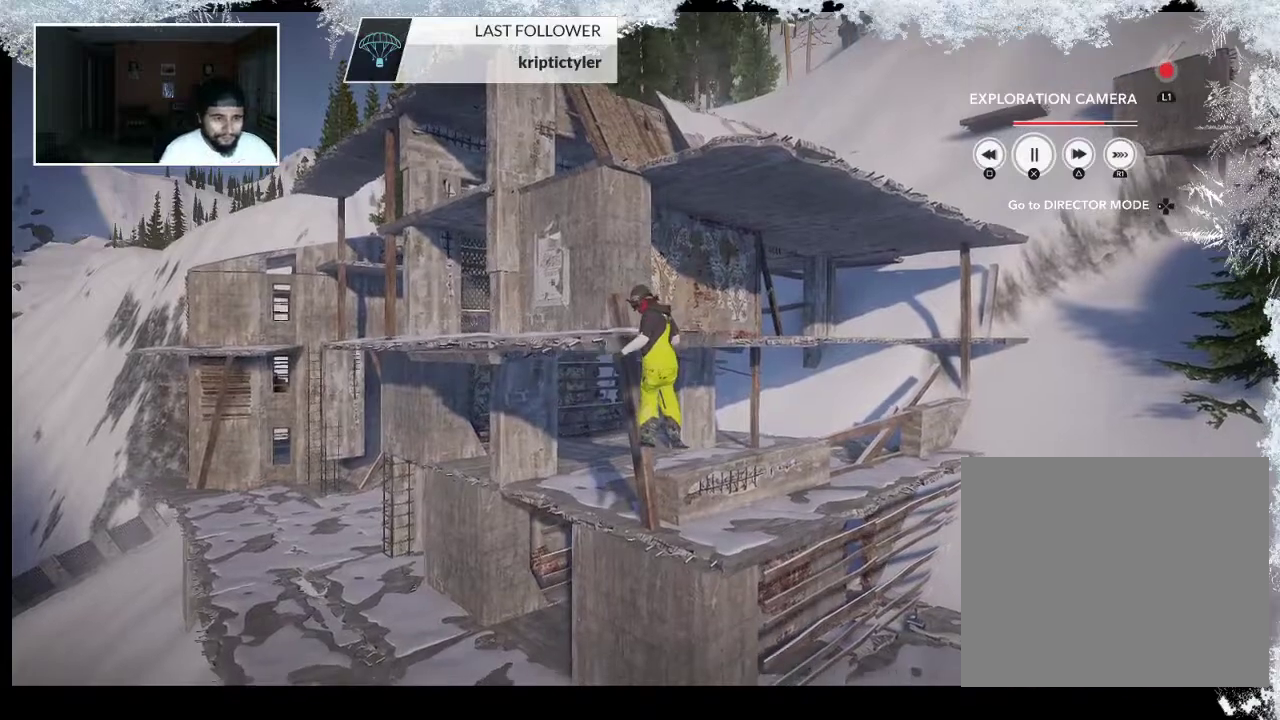
{"buttons": ["TRIANGLE"], "left_stick": "center", "right_stick": "center", "events": [[33, "TRIANGLE", "down"]]}
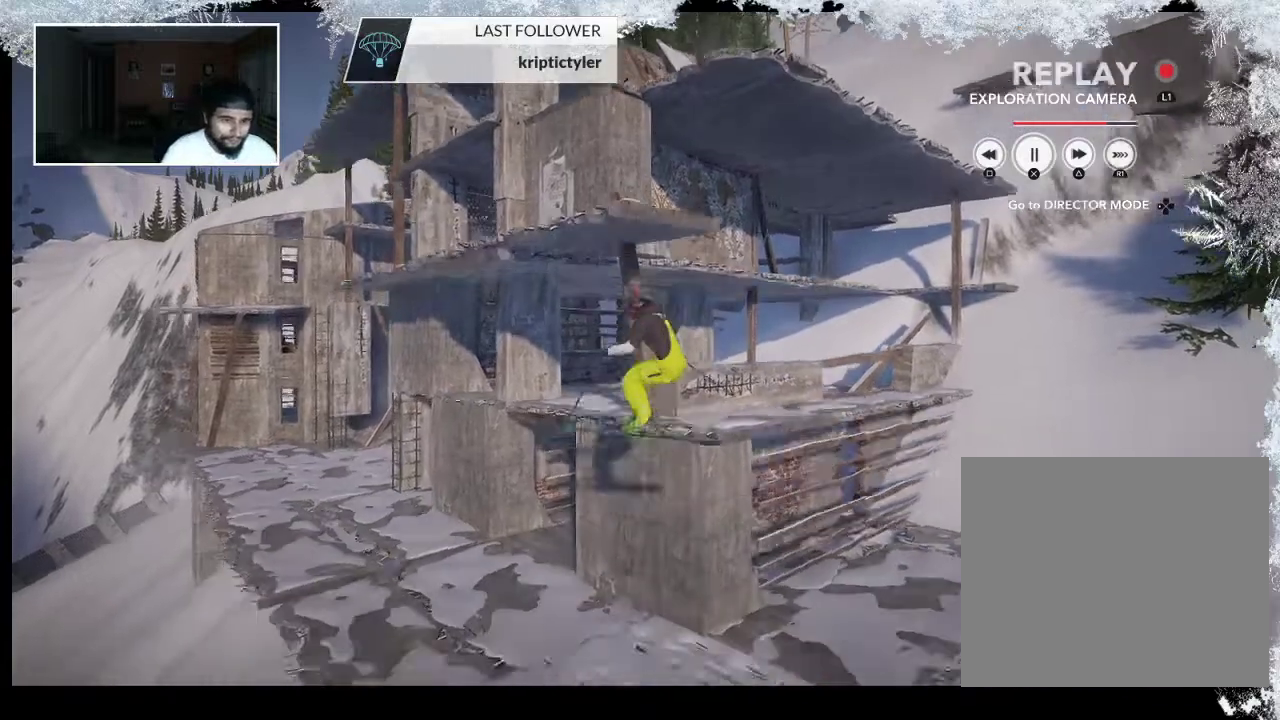
{"buttons": ["TRIANGLE"], "left_stick": "center", "right_stick": "center", "events": []}
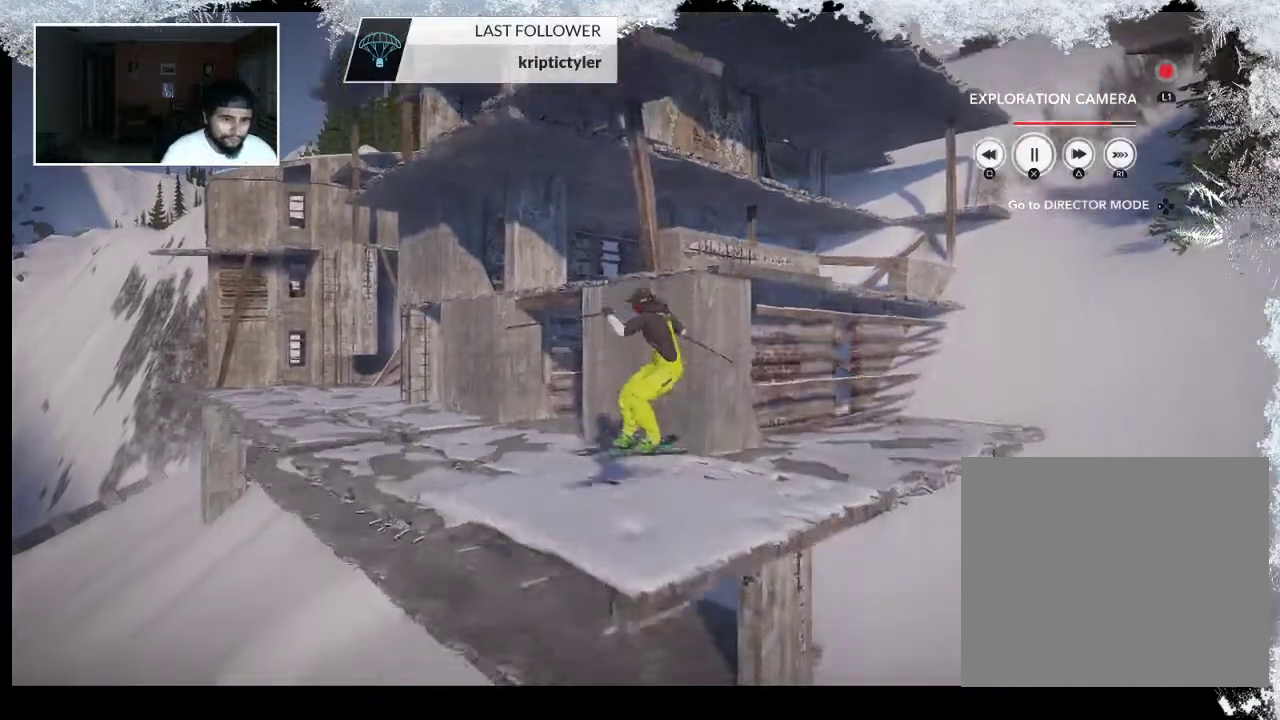
{"buttons": ["TRIANGLE"], "left_stick": "center", "right_stick": "center", "events": []}
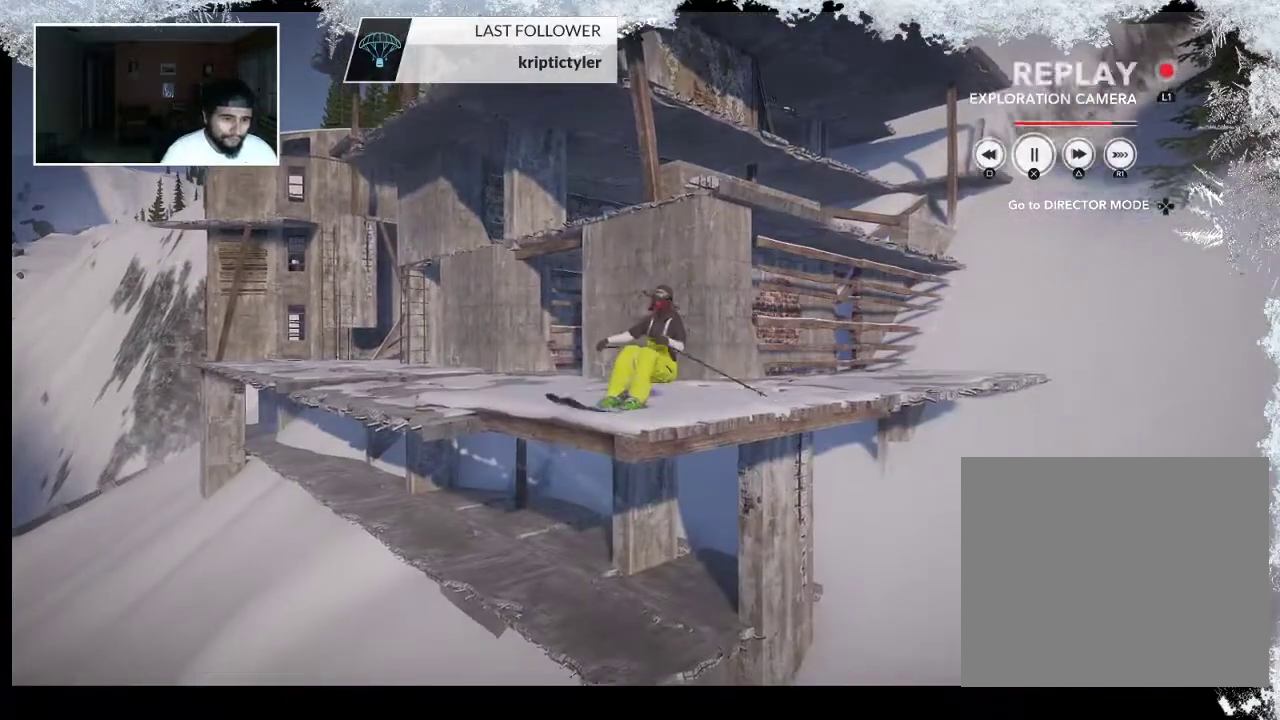
{"buttons": [], "left_stick": "center", "right_stick": "center", "events": [[67, "TRIANGLE", "up"], [200, "CIRCLE", "down"], [367, "CIRCLE", "up"]]}
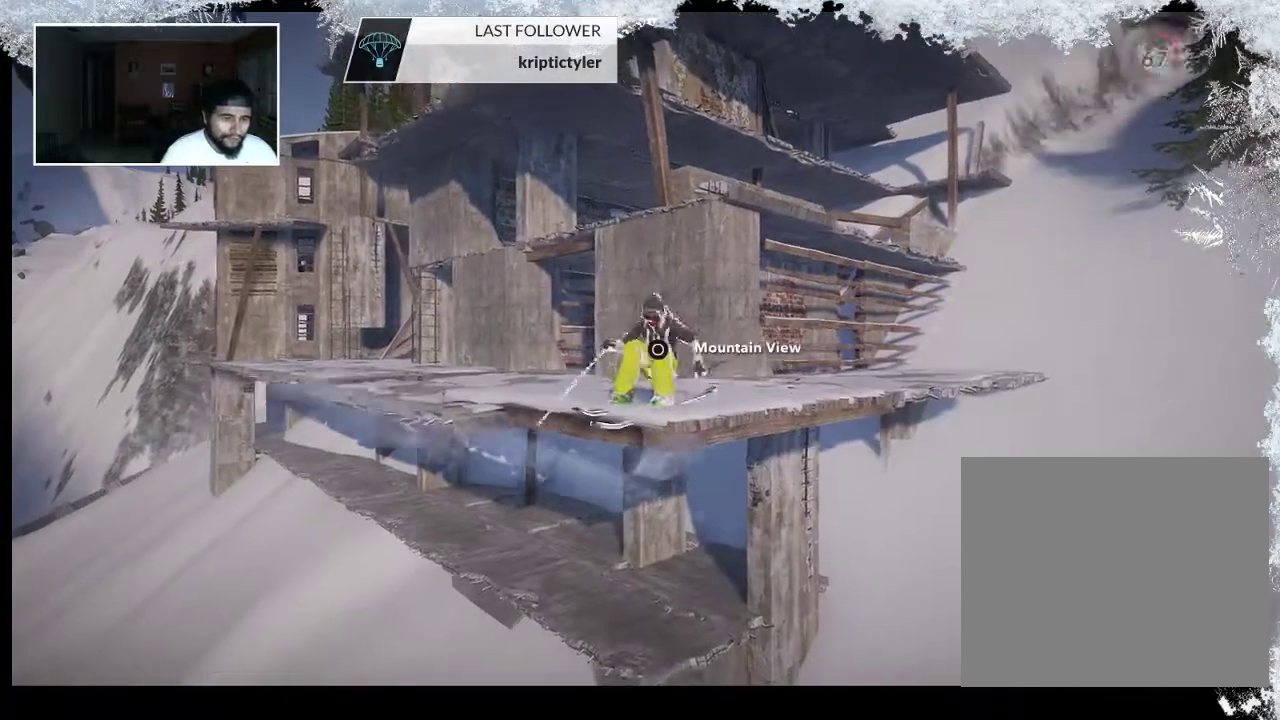
{"buttons": ["TRIANGLE"], "left_stick": "center", "right_stick": "center", "events": [[300, "TRIANGLE", "down"]]}
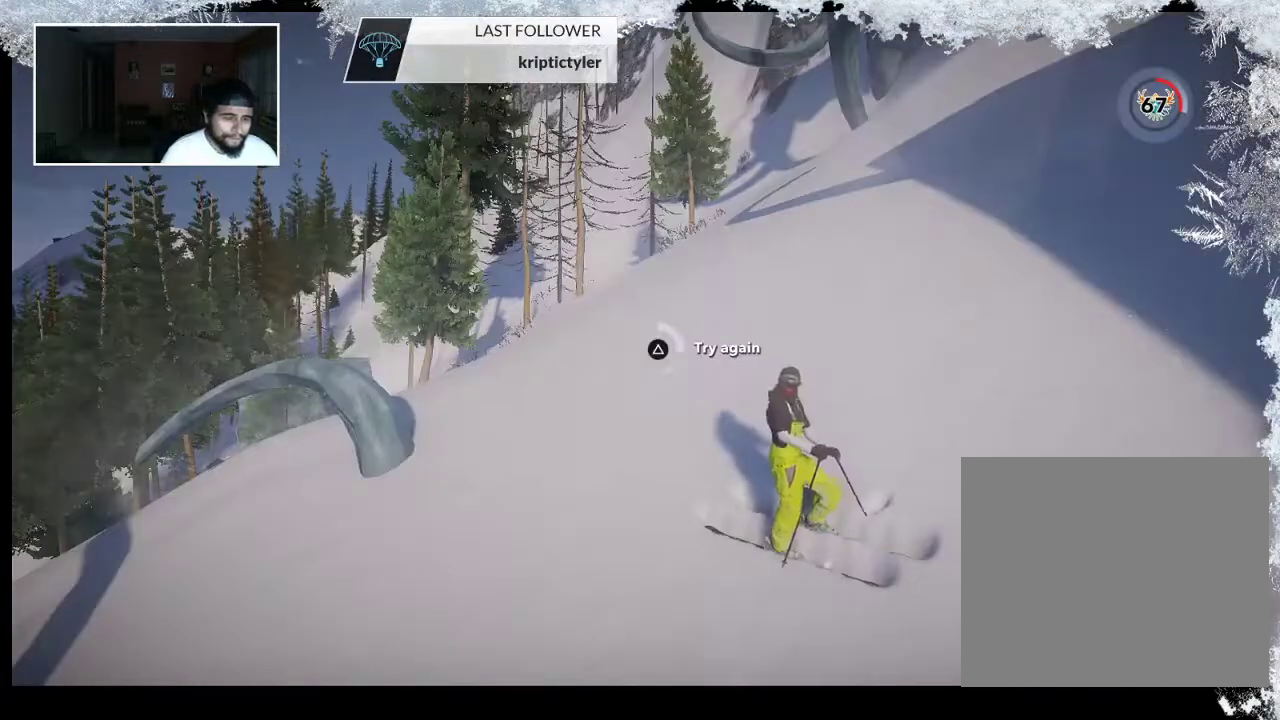
{"buttons": ["TRIANGLE"], "left_stick": "center", "right_stick": "center", "events": []}
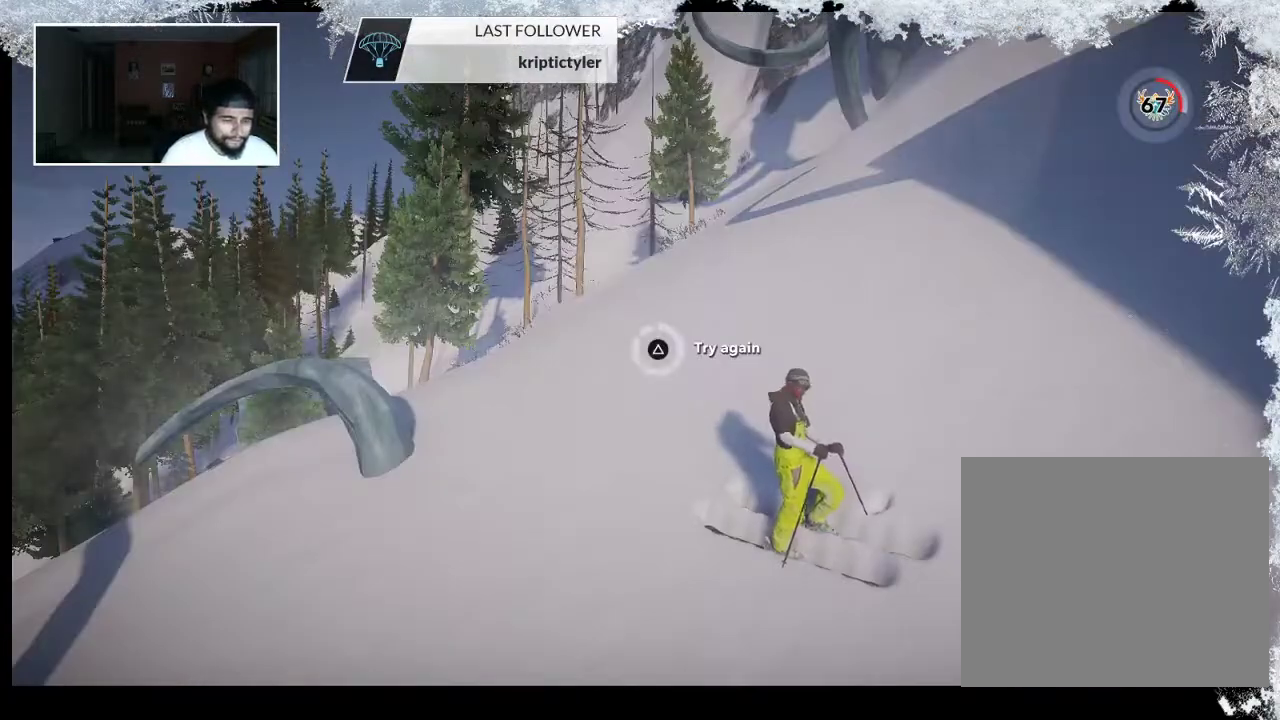
{"buttons": [], "left_stick": "center", "right_stick": "center", "events": [[233, "TRIANGLE", "up"]]}
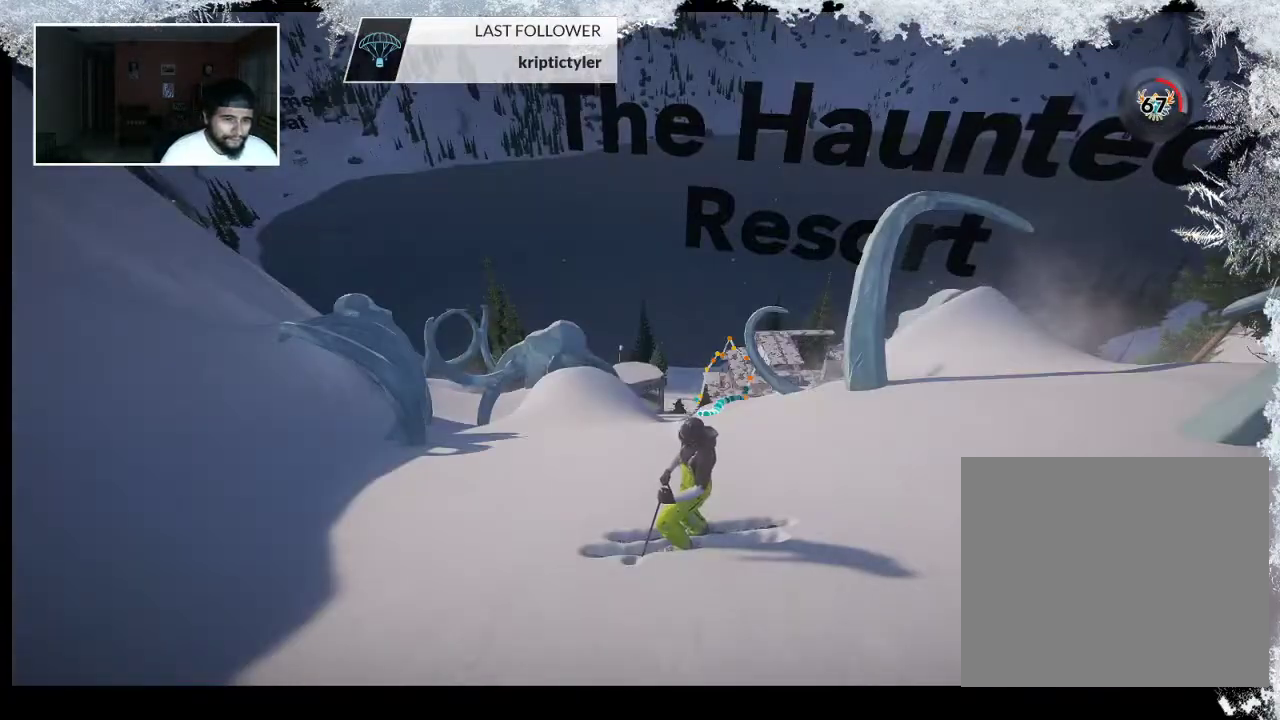
{"buttons": [], "left_stick": "center", "right_stick": "right", "events": [[100, "R1", "down"], [200, "R1", "up"], [467, "right_stick", "right"]]}
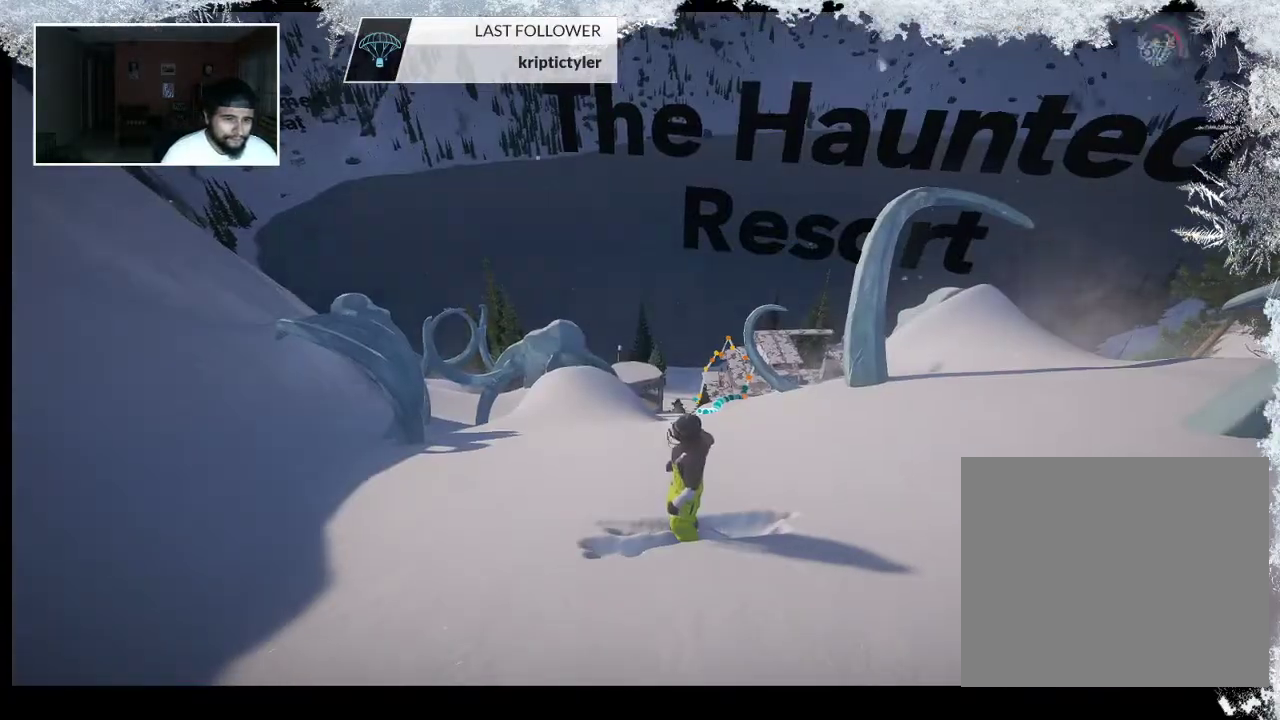
{"buttons": [], "left_stick": "down-right", "right_stick": "right", "events": [[133, "left_stick", "down-right"]]}
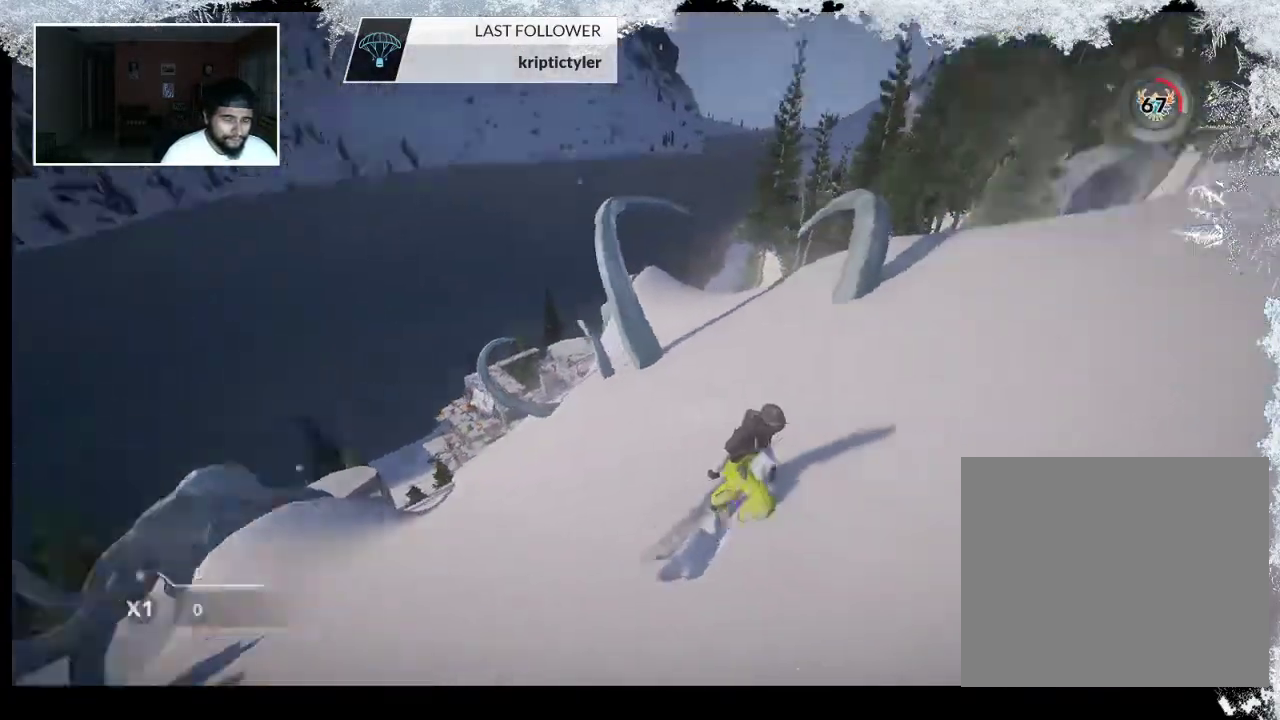
{"buttons": [], "left_stick": "up-right", "right_stick": "right", "events": [[100, "left_stick", "right"], [467, "left_stick", "up-right"]]}
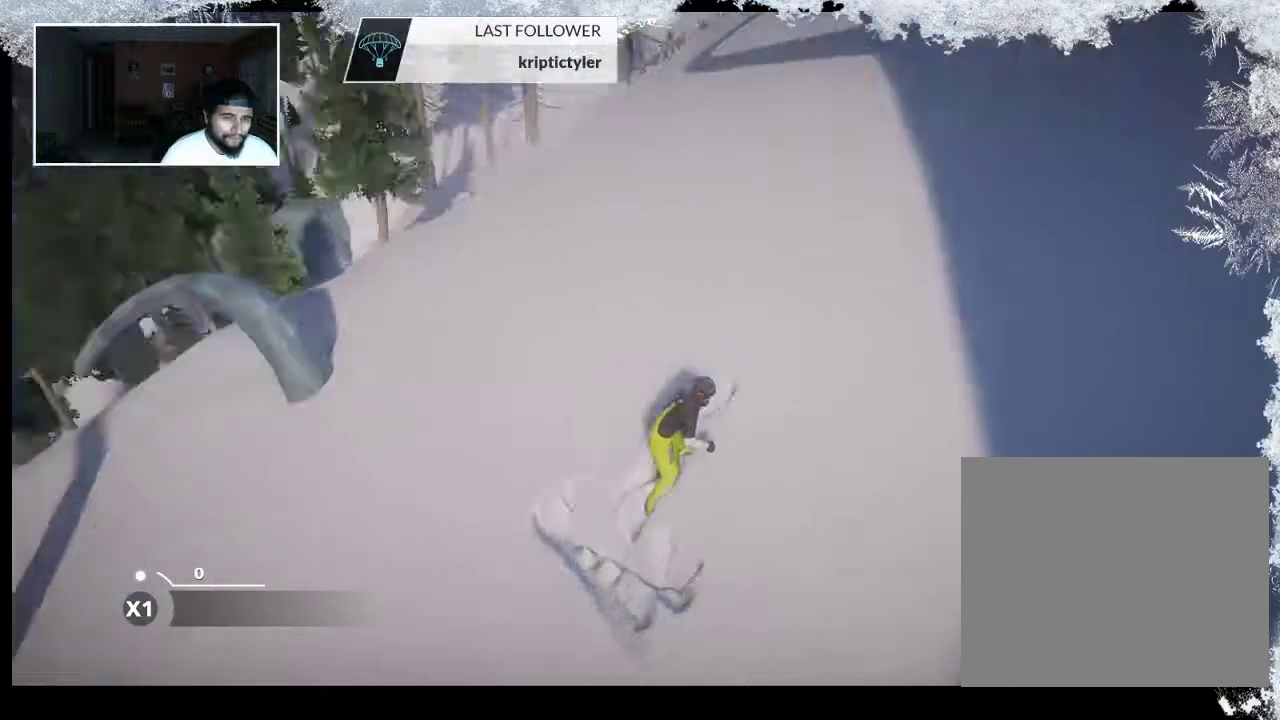
{"buttons": [], "left_stick": "up", "right_stick": "up-right", "events": [[133, "right_stick", "up-right"], [167, "left_stick", "up"]]}
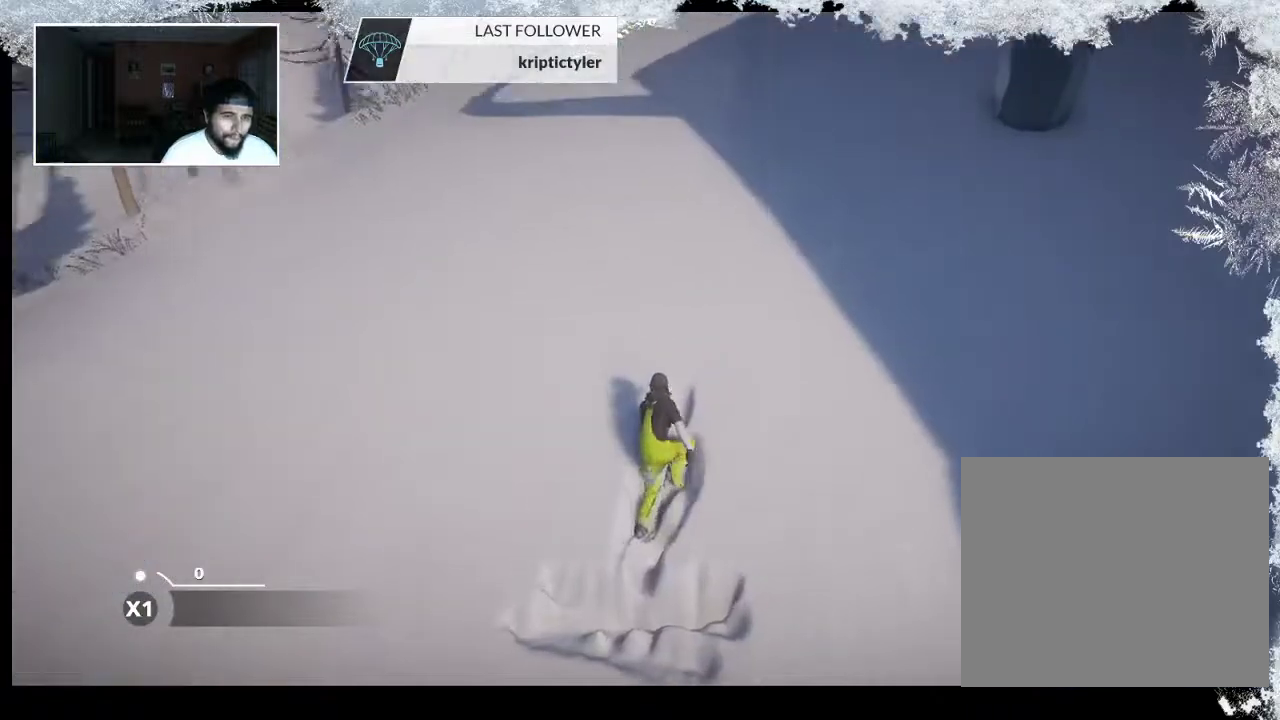
{"buttons": [], "left_stick": "up", "right_stick": "up-right", "events": []}
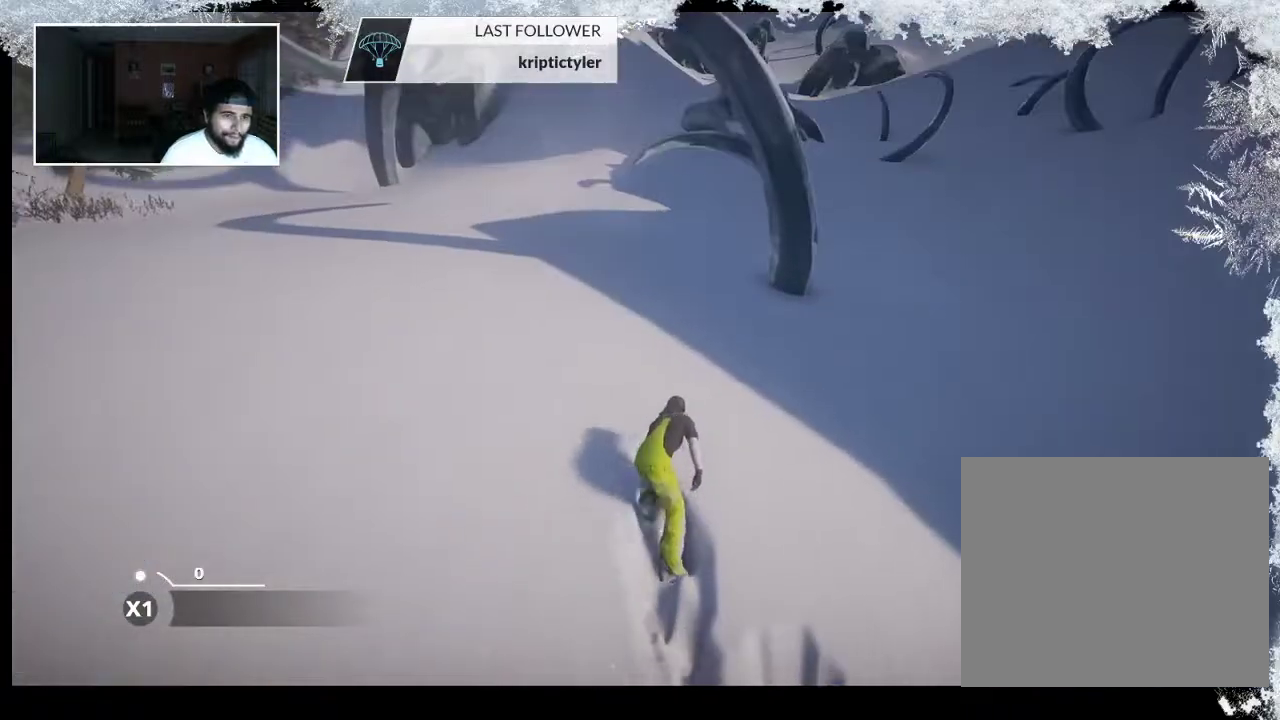
{"buttons": [], "left_stick": "up", "right_stick": "center", "events": [[67, "right_stick", "center"]]}
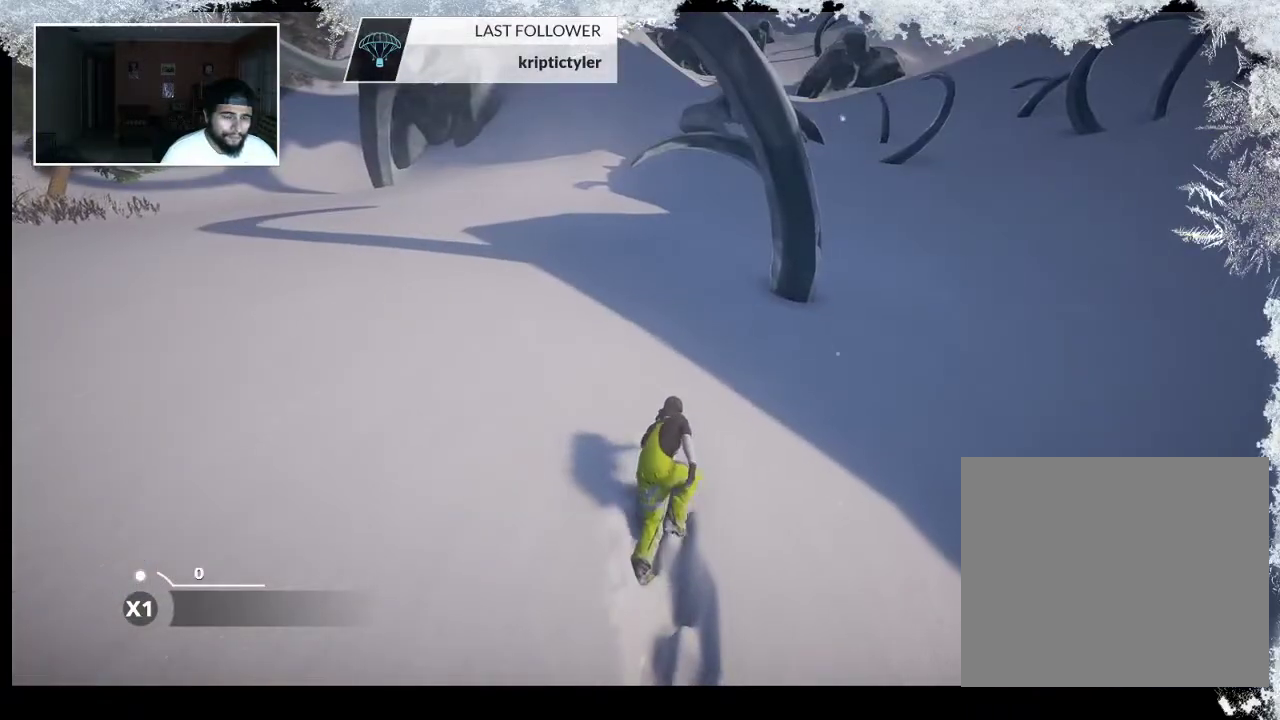
{"buttons": ["R2"], "left_stick": "up", "right_stick": "up-right", "events": [[33, "right_stick", "right"], [133, "right_stick", "up-right"], [333, "R2", "down"]]}
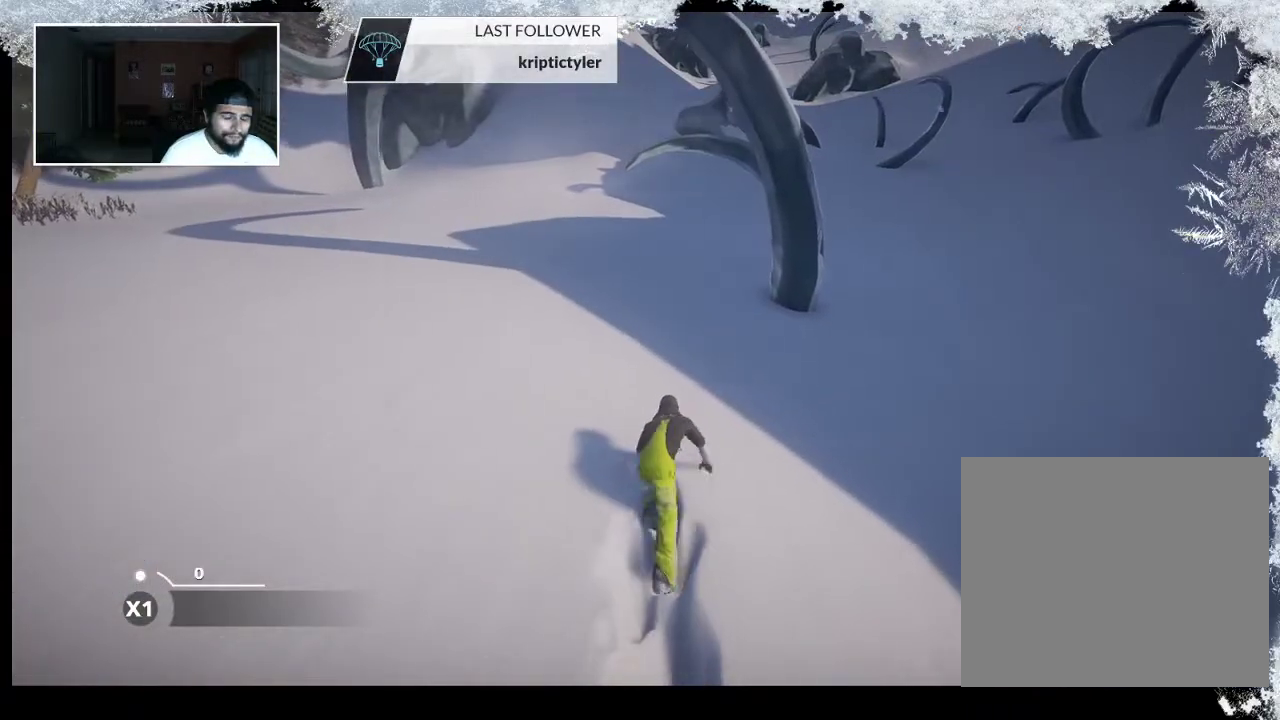
{"buttons": ["R2"], "left_stick": "up-right", "right_stick": "right", "events": [[400, "left_stick", "up-right"], [467, "right_stick", "right"]]}
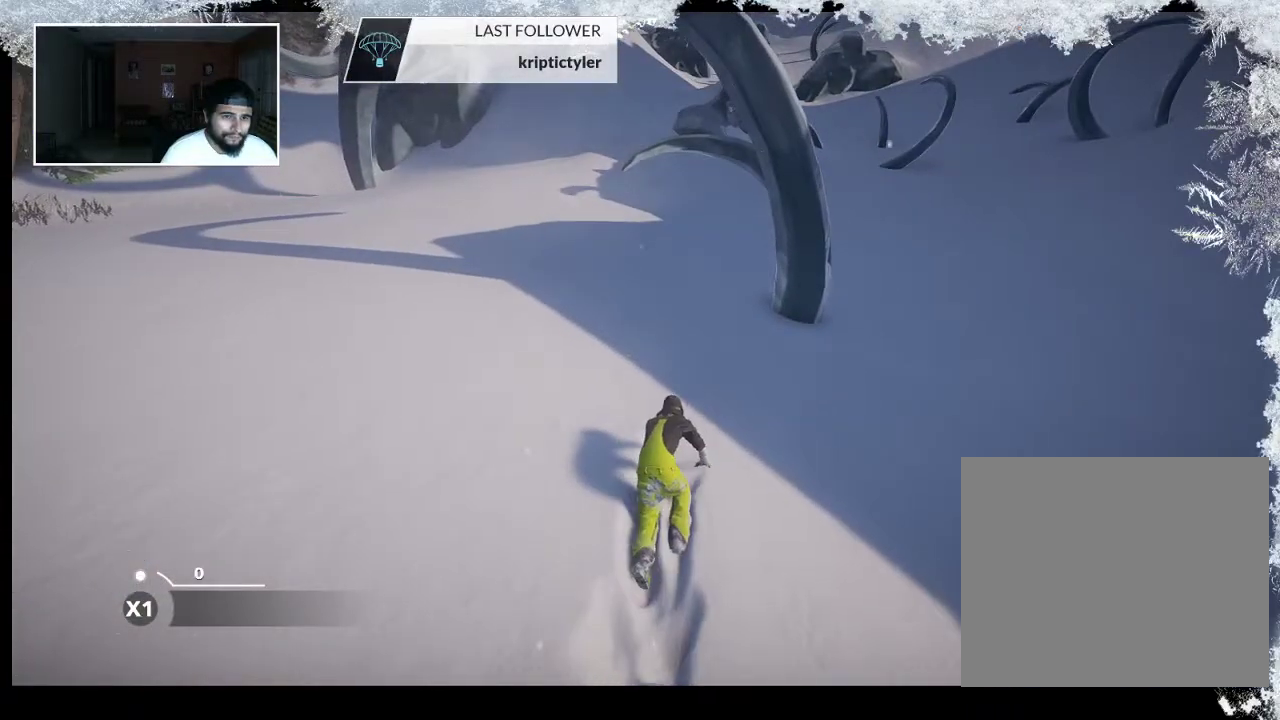
{"buttons": ["R2"], "left_stick": "up-right", "right_stick": "center", "events": [[367, "right_stick", "center"]]}
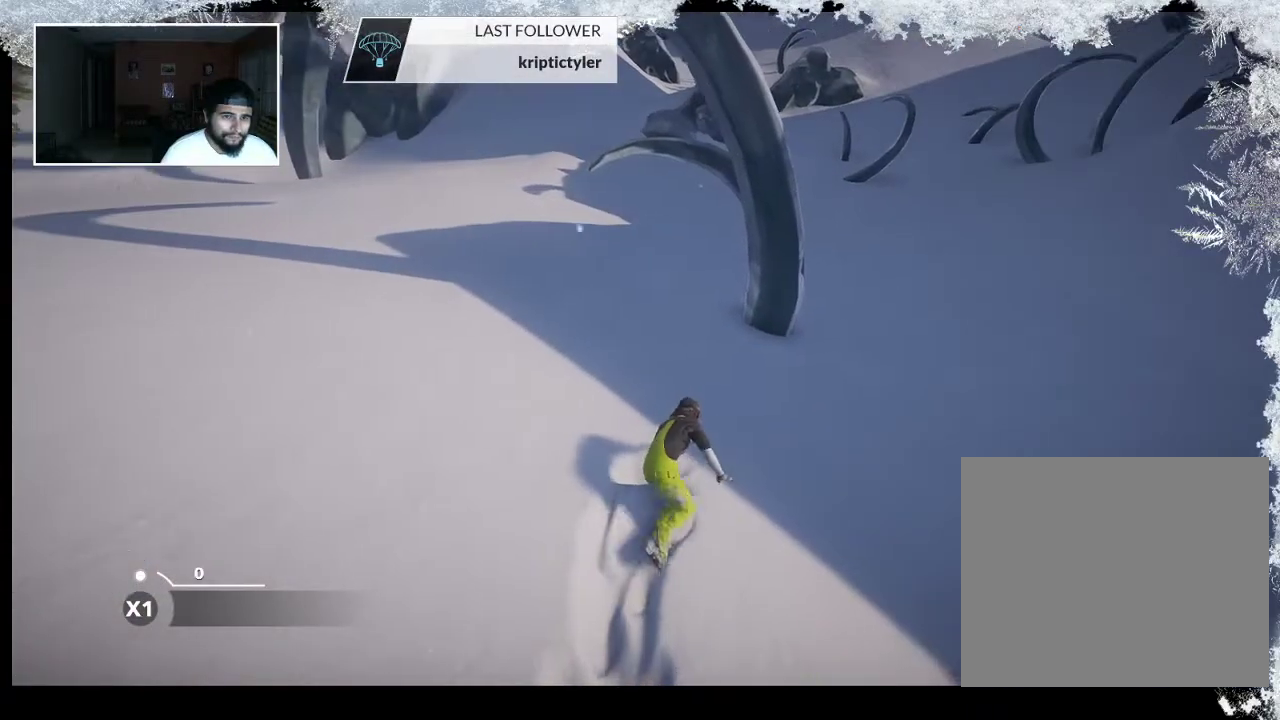
{"buttons": ["R2"], "left_stick": "up-right", "right_stick": "center", "events": []}
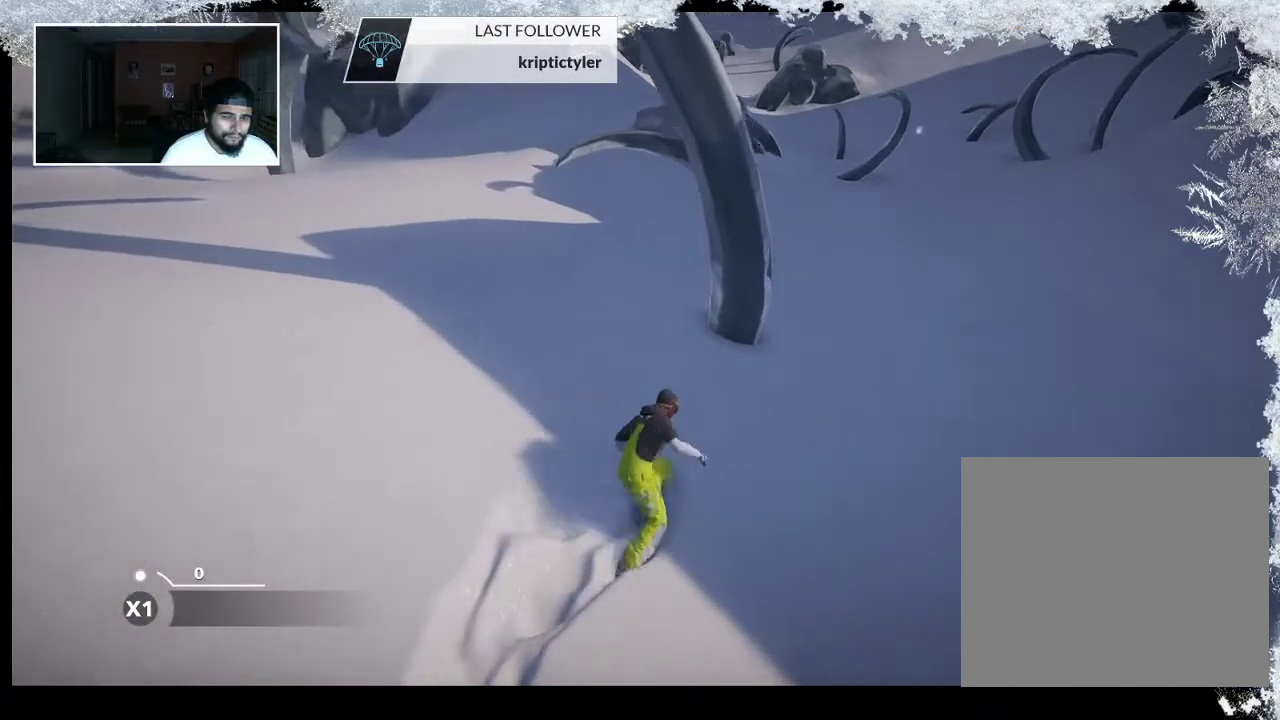
{"buttons": ["R2"], "left_stick": "up-right", "right_stick": "center", "events": []}